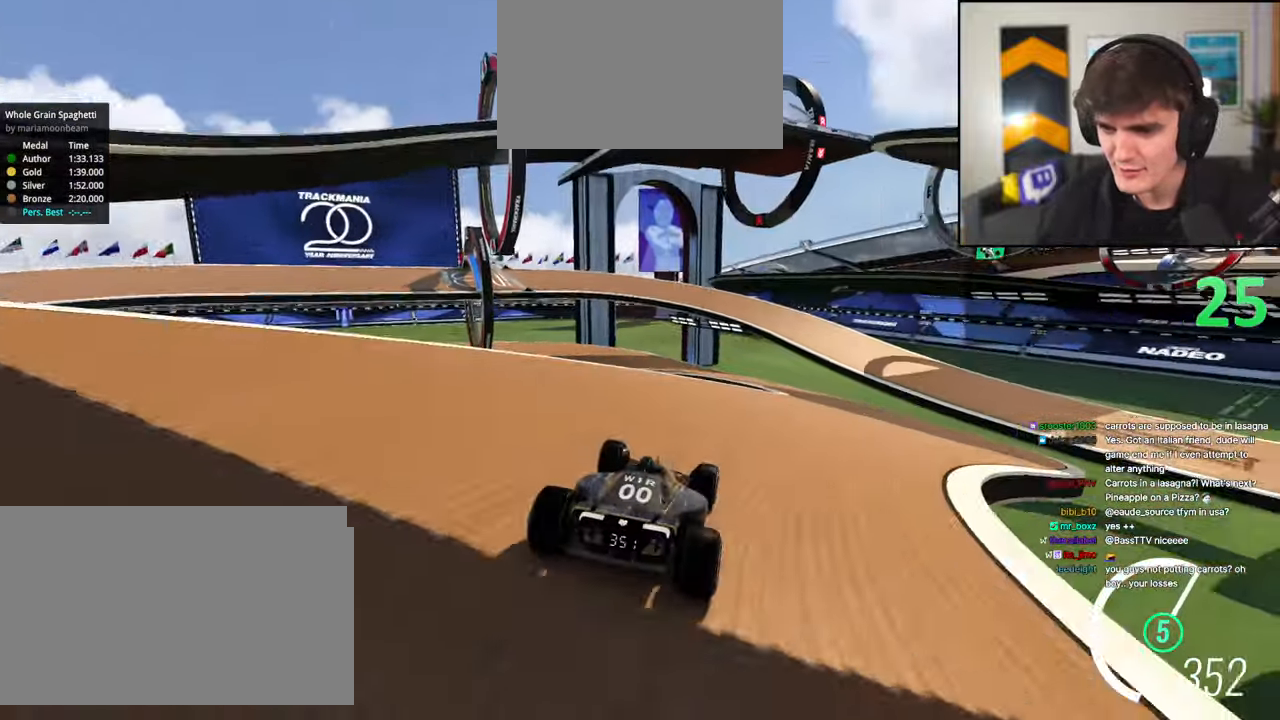
Gameplay with keyboard; each line is a JSON object with the keys held at the frame after it. "events" lists presses ("down") and releases ("up") of "brake", "down", "left", "right" and "up" between this image and that frame as [ms after this image, input, new state], when the widget could be followed in between. No other keys are recorded. Mouse input is not recorded. Key names are as the overlay labels them; some are game actions (e.g. jump) rather than physical keys.
{"keys": ["left"], "events": [[17, "right", "down"], [167, "right", "up"], [200, "left", "down"], [400, "up", "up"]]}
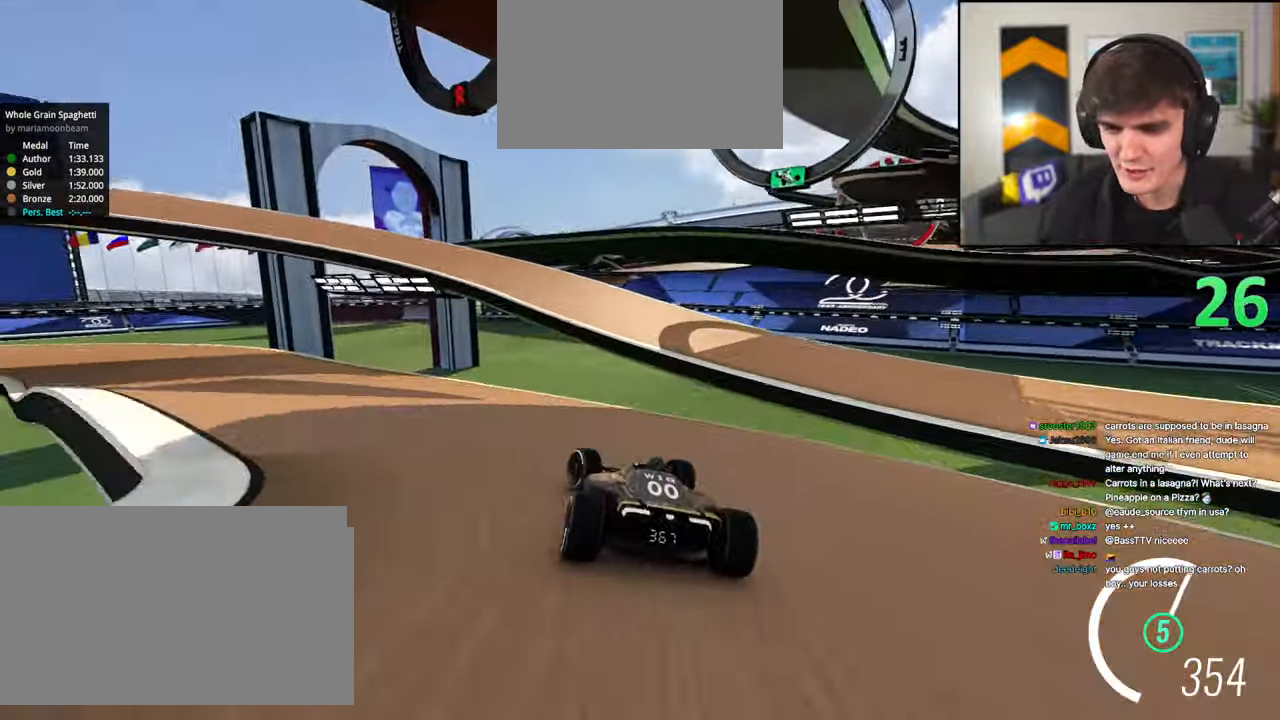
{"keys": ["up"], "events": [[83, "up", "down"], [133, "up", "up"], [183, "up", "down"], [317, "left", "up"]]}
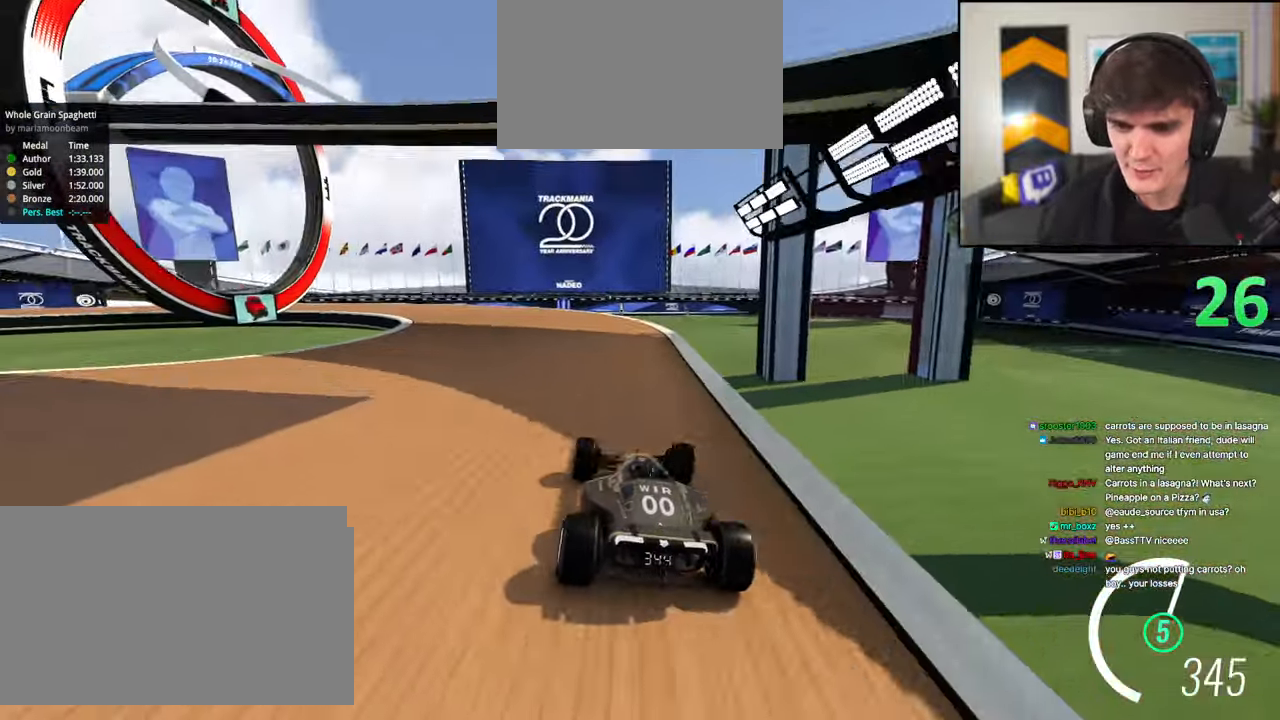
{"keys": ["left", "up"], "events": [[50, "left", "down"], [233, "left", "up"], [383, "left", "down"]]}
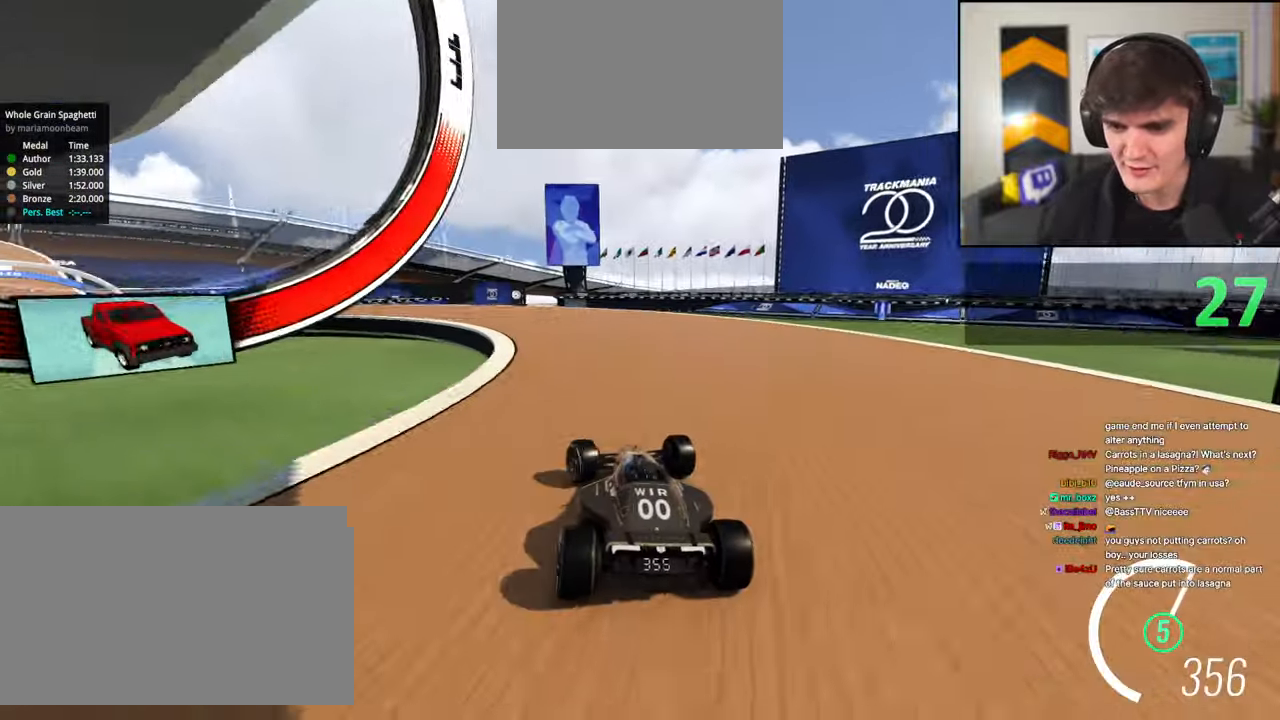
{"keys": ["left", "up"], "events": [[17, "left", "up"], [67, "left", "down"], [217, "left", "up"], [250, "left", "down"]]}
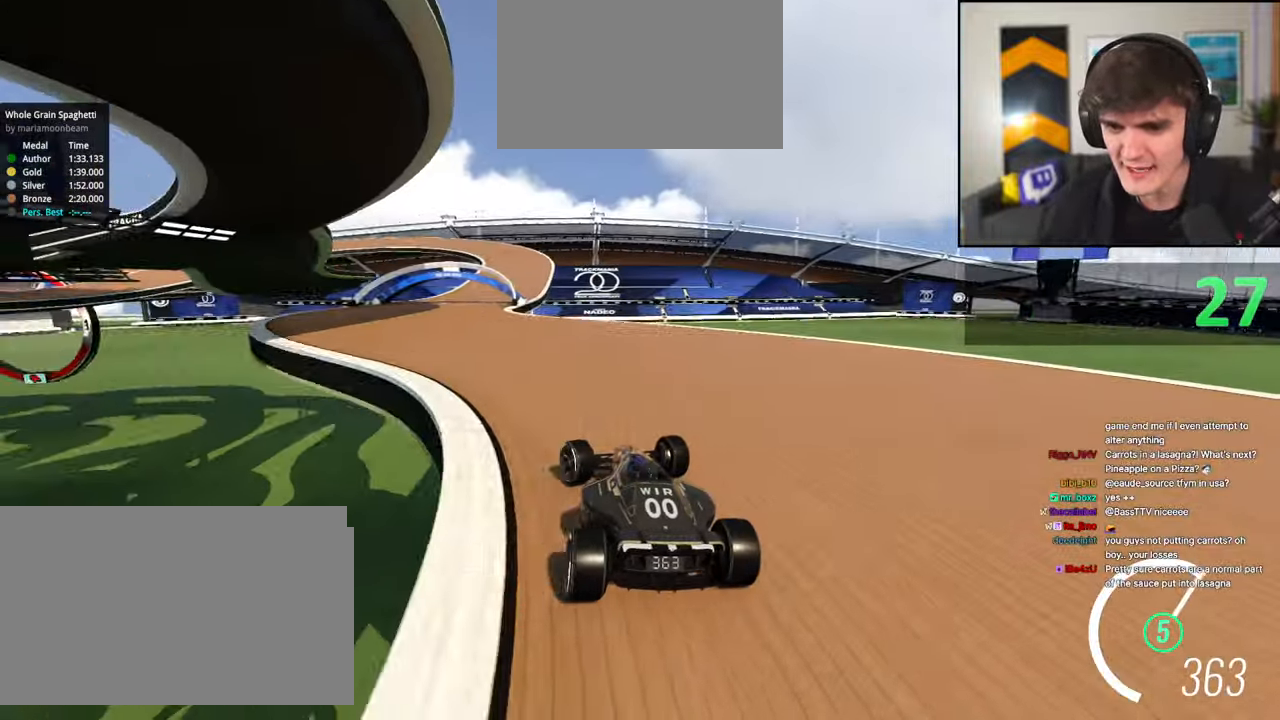
{"keys": ["right", "up"], "events": [[83, "left", "up"], [183, "right", "down"], [267, "right", "up"], [417, "right", "down"]]}
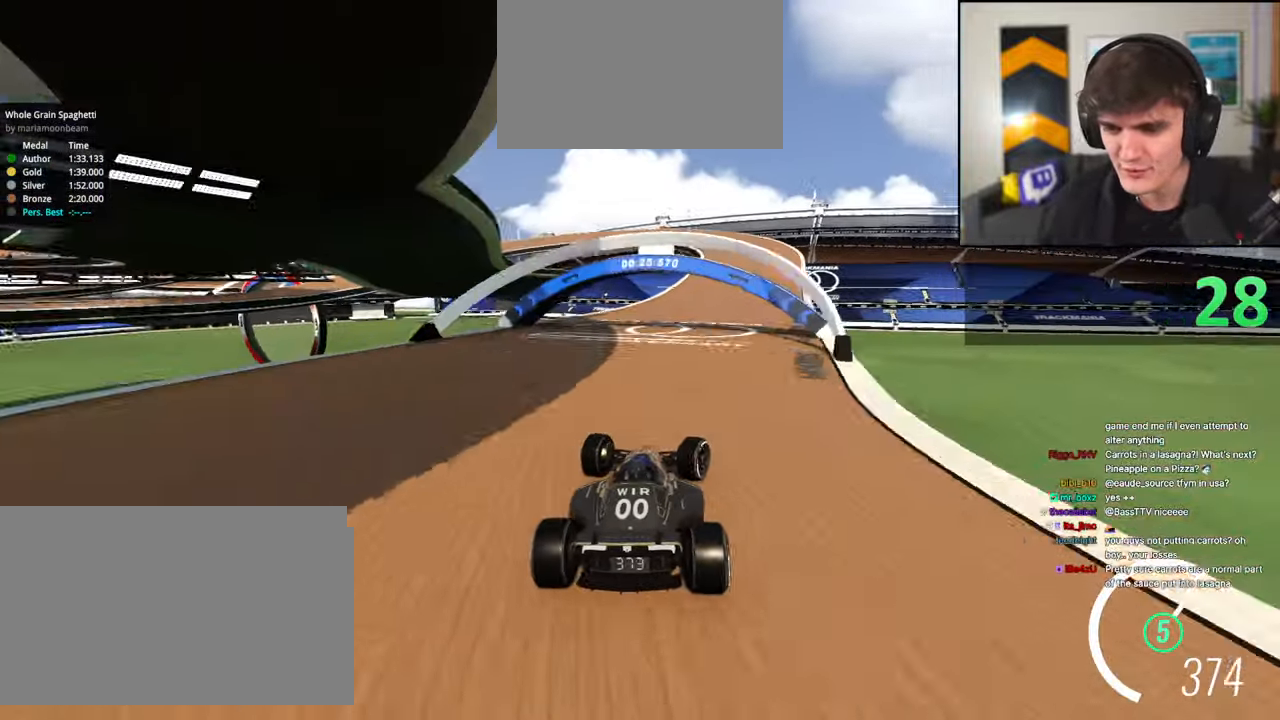
{"keys": ["up"], "events": [[100, "right", "up"], [200, "left", "down"], [217, "left", "up"]]}
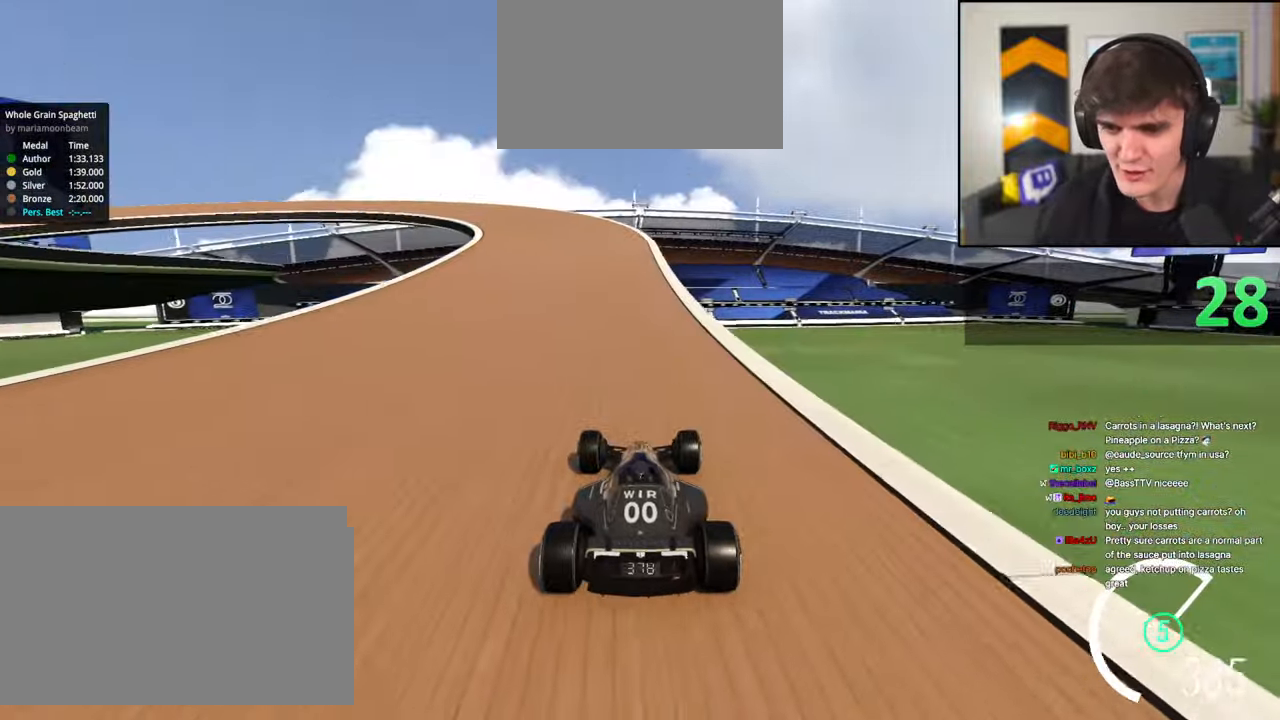
{"keys": ["up"], "events": [[167, "left", "down"], [250, "left", "up"], [350, "left", "down"], [483, "left", "up"]]}
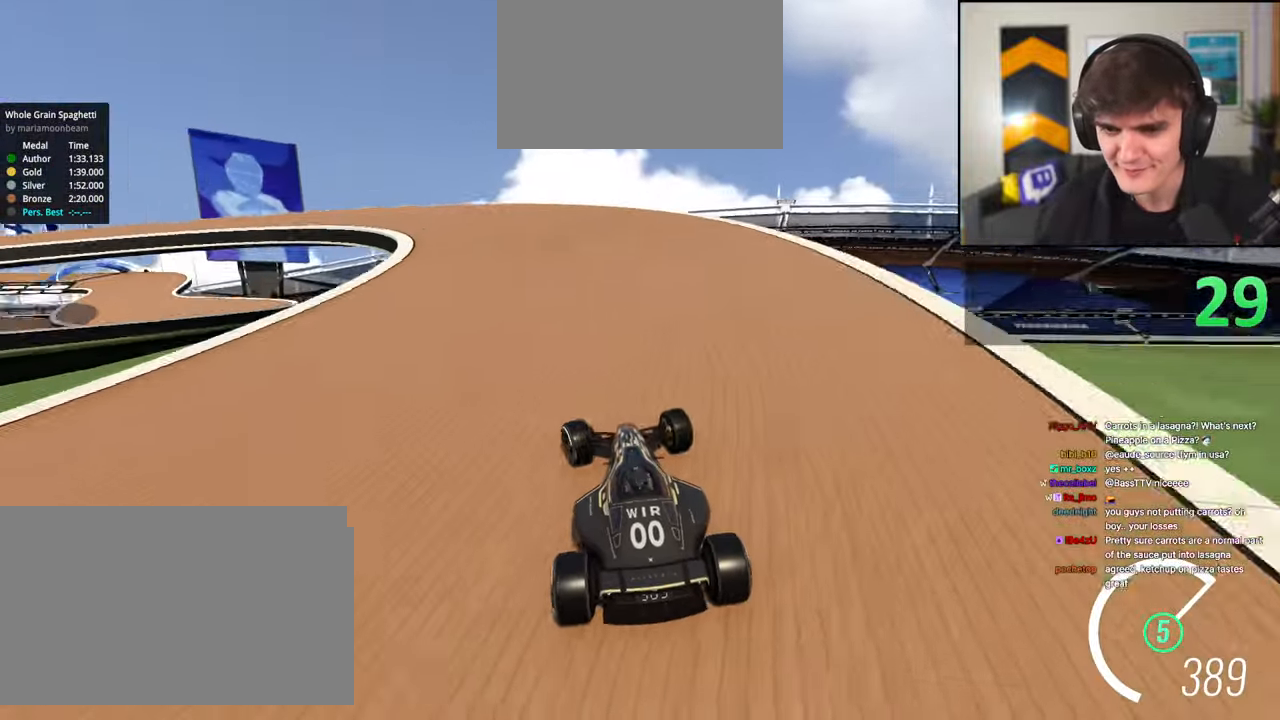
{"keys": ["left", "up"], "events": [[33, "left", "down"], [183, "left", "up"], [217, "left", "down"]]}
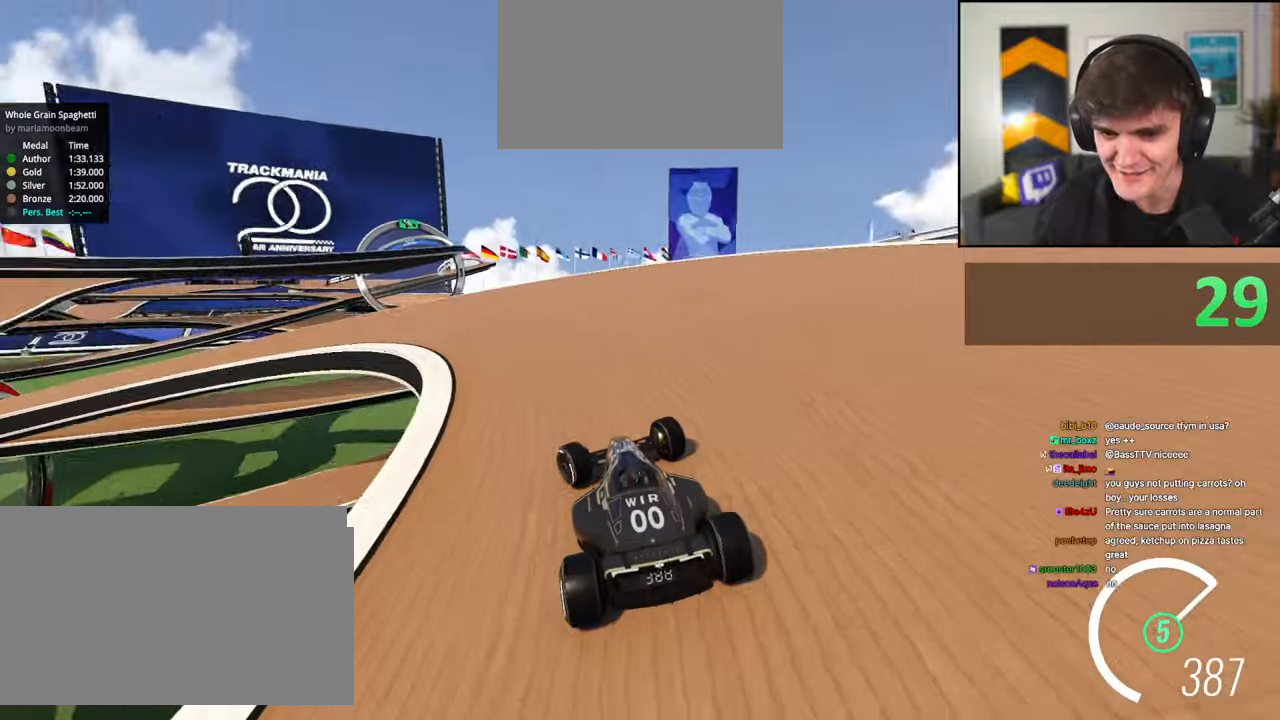
{"keys": ["left", "up"], "events": []}
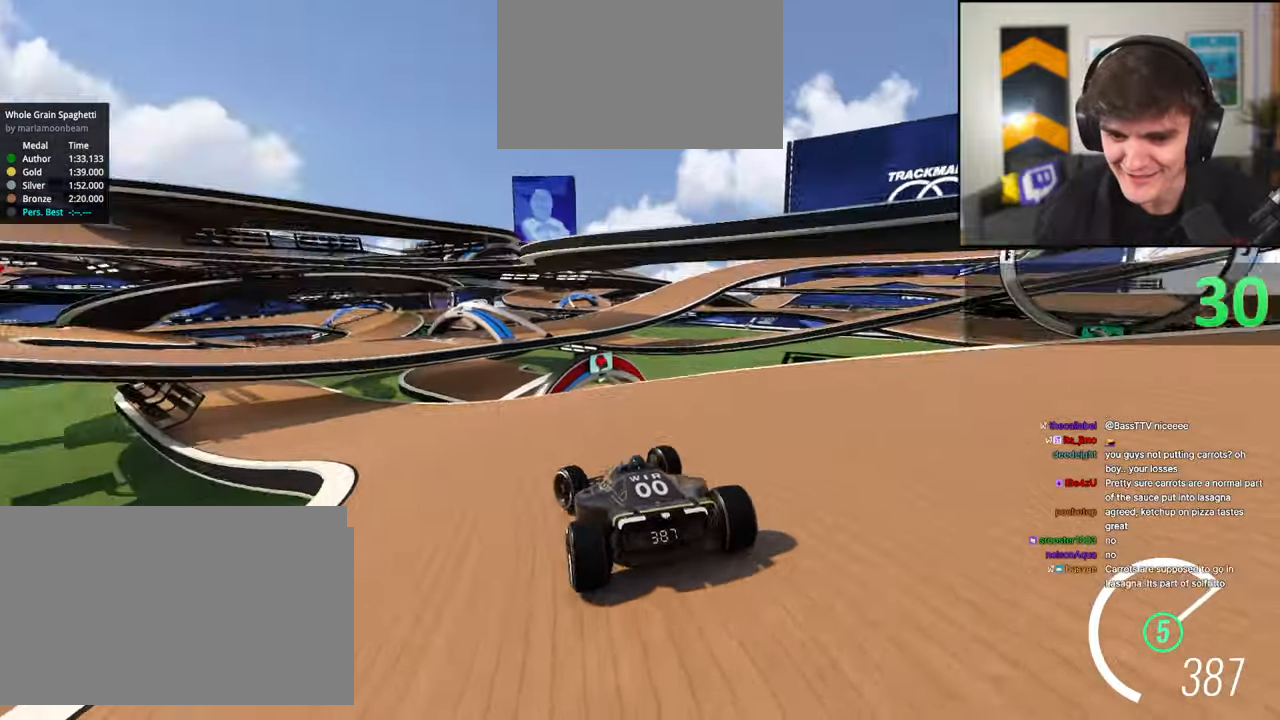
{"keys": ["up"], "events": [[167, "left", "up"]]}
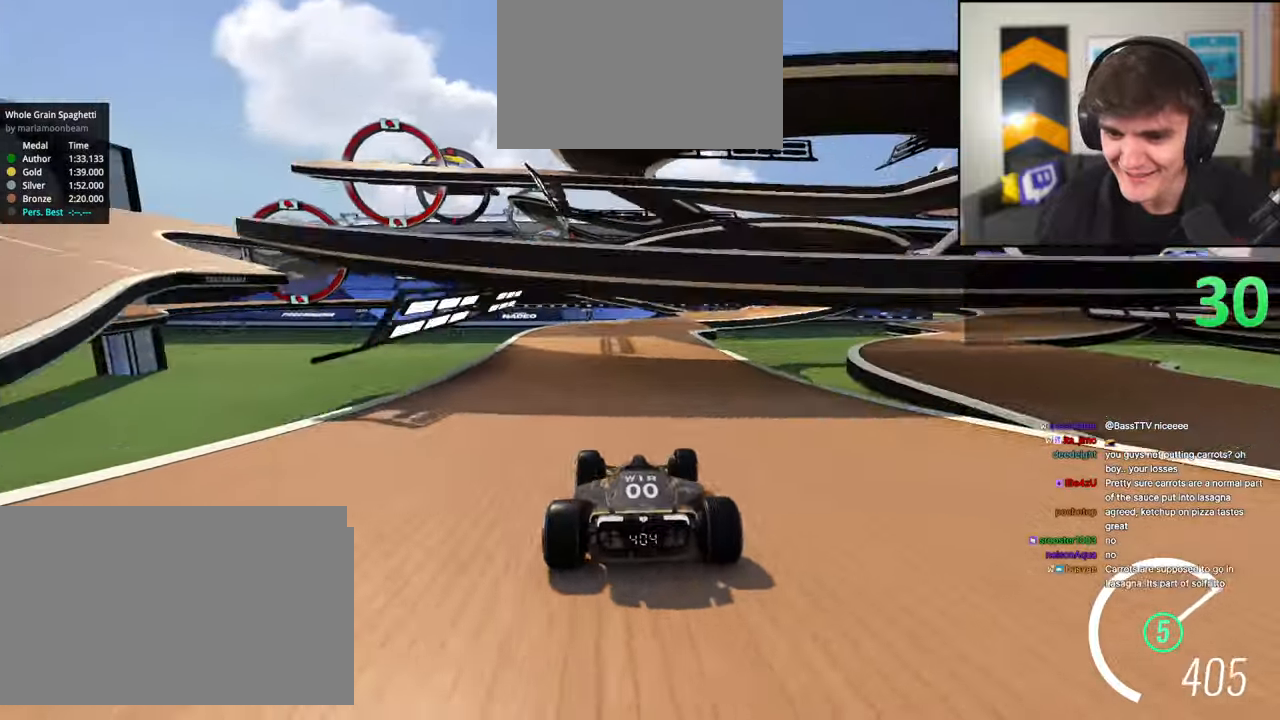
{"keys": ["right", "up"], "events": [[33, "left", "down"], [83, "left", "up"], [183, "right", "down"]]}
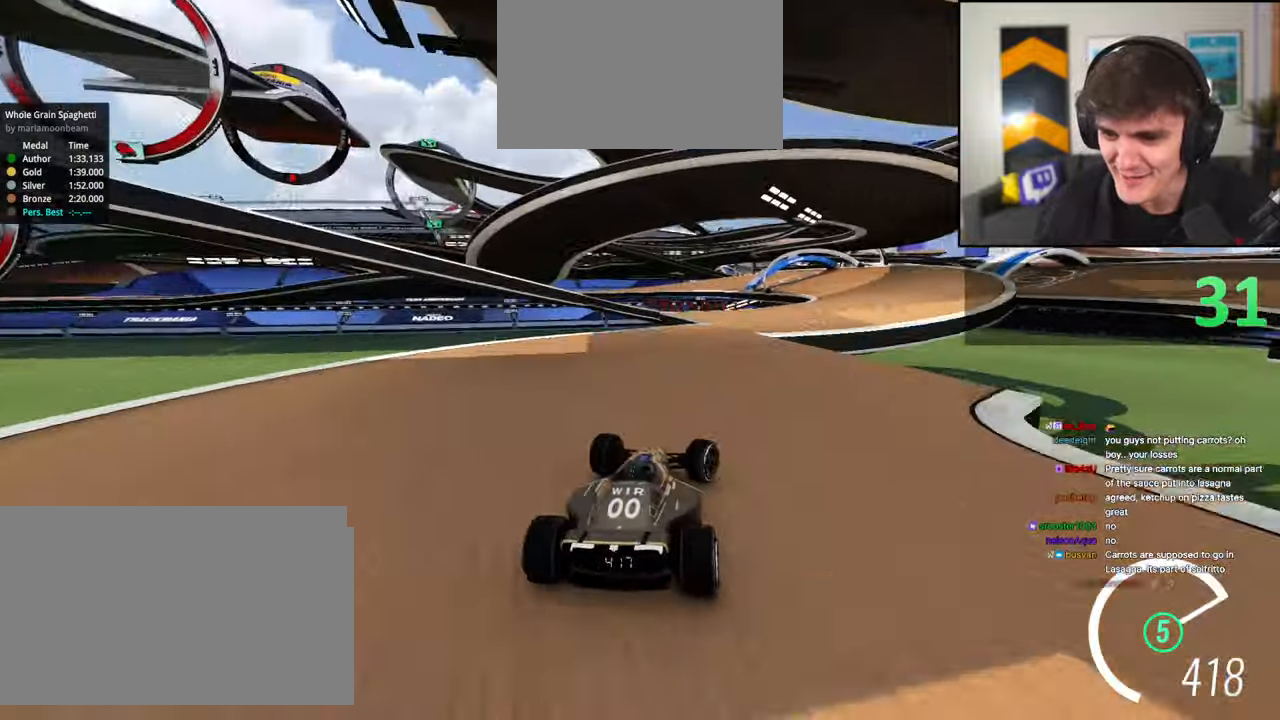
{"keys": ["left", "up"], "events": [[50, "right", "up"], [200, "right", "down"], [333, "right", "up"], [383, "left", "down"]]}
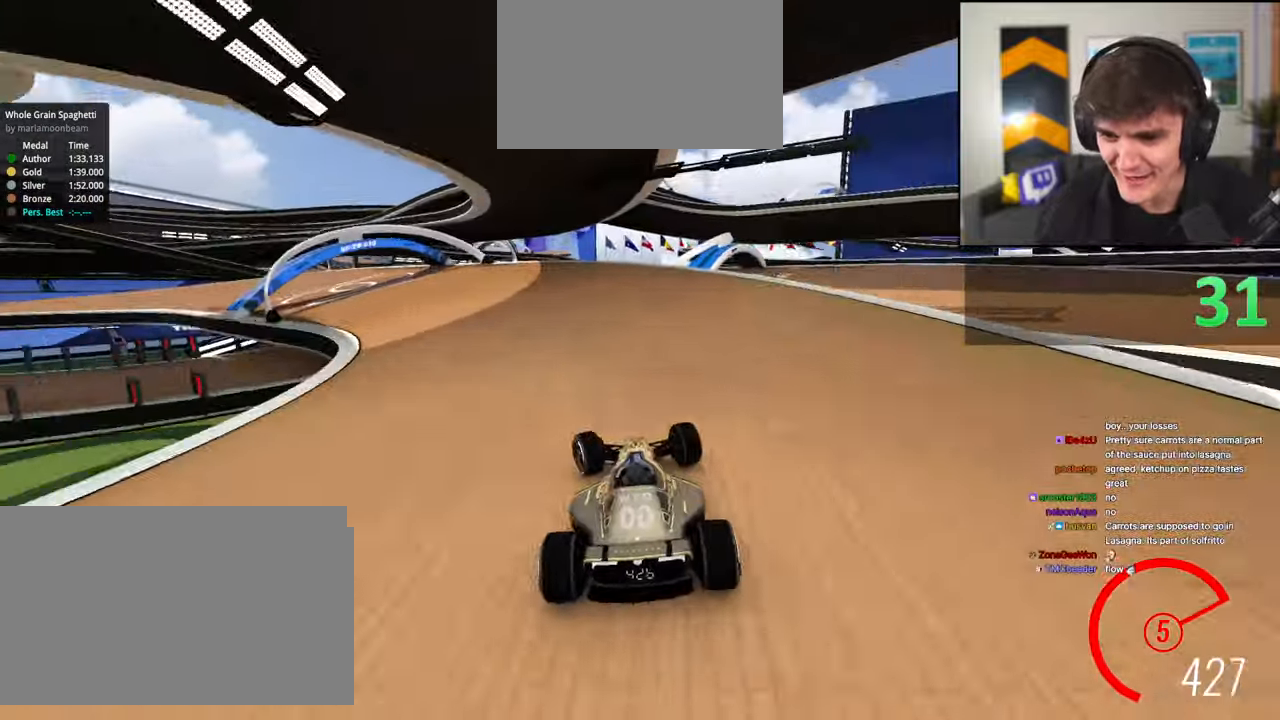
{"keys": ["left", "up"], "events": [[400, "left", "up"], [483, "left", "down"]]}
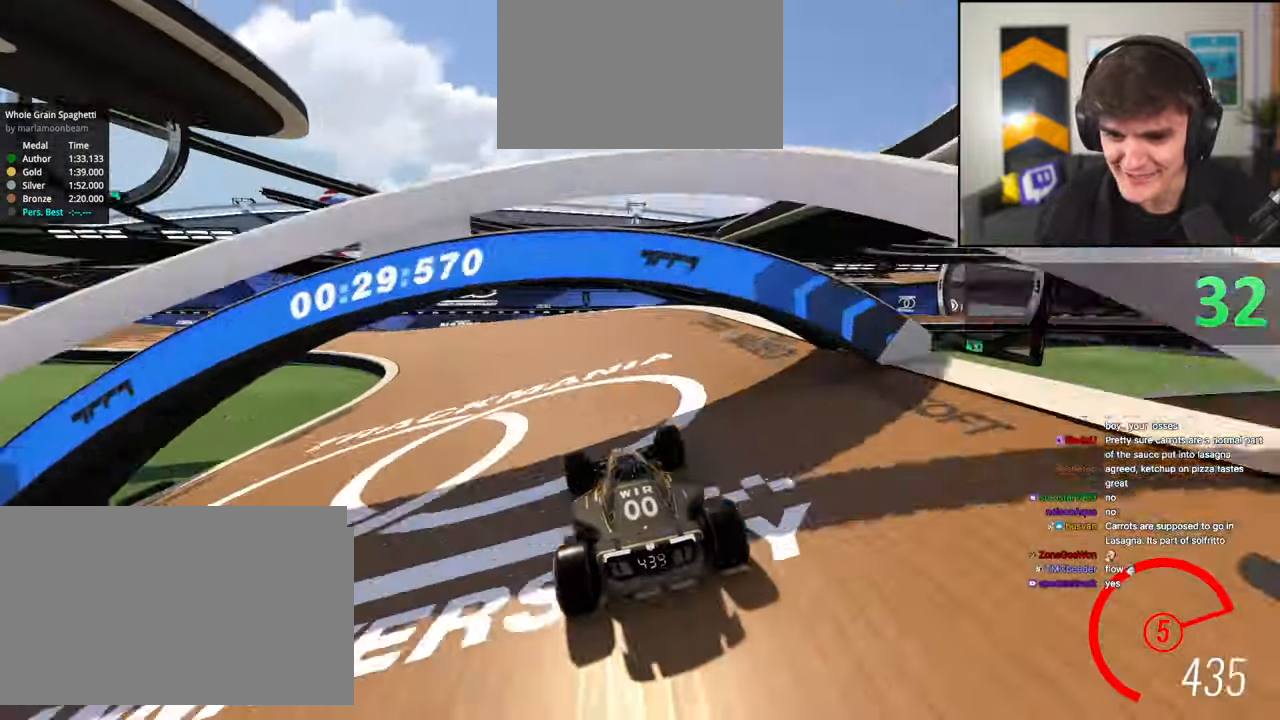
{"keys": ["left", "up"], "events": [[183, "left", "up"], [233, "left", "down"], [367, "left", "up"], [467, "left", "down"]]}
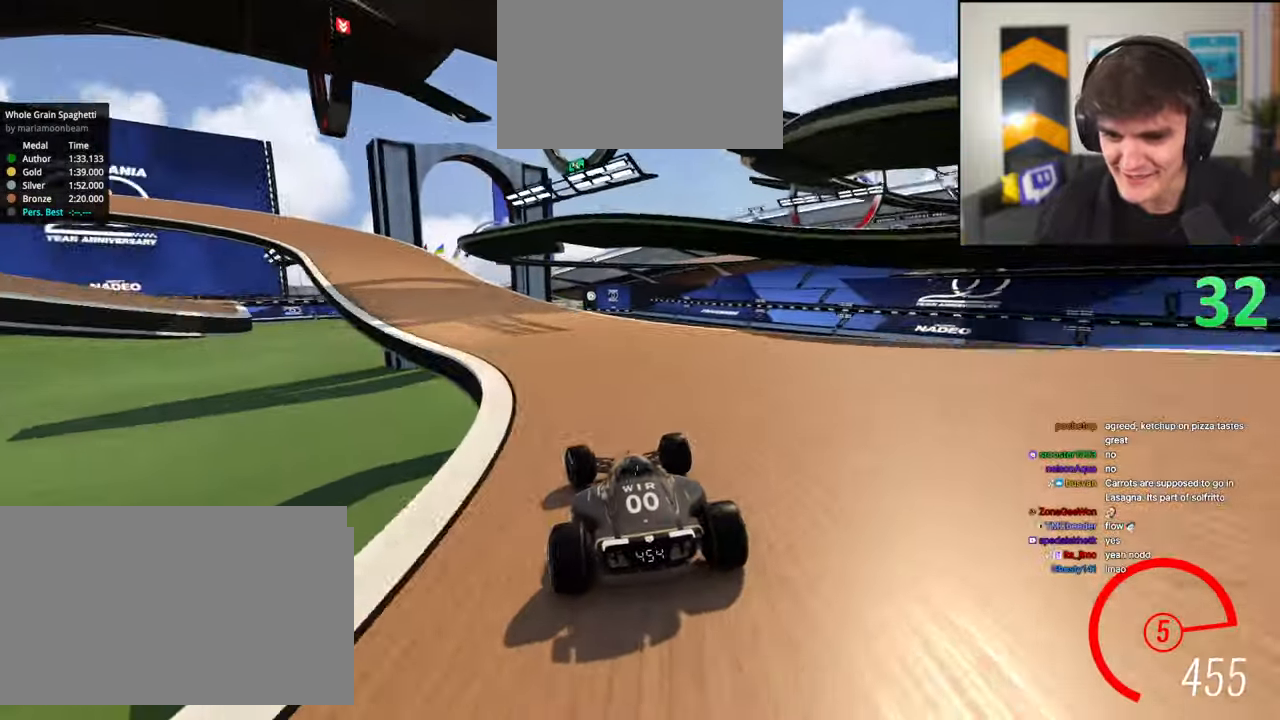
{"keys": ["left", "up"], "events": [[150, "left", "up"], [483, "left", "down"]]}
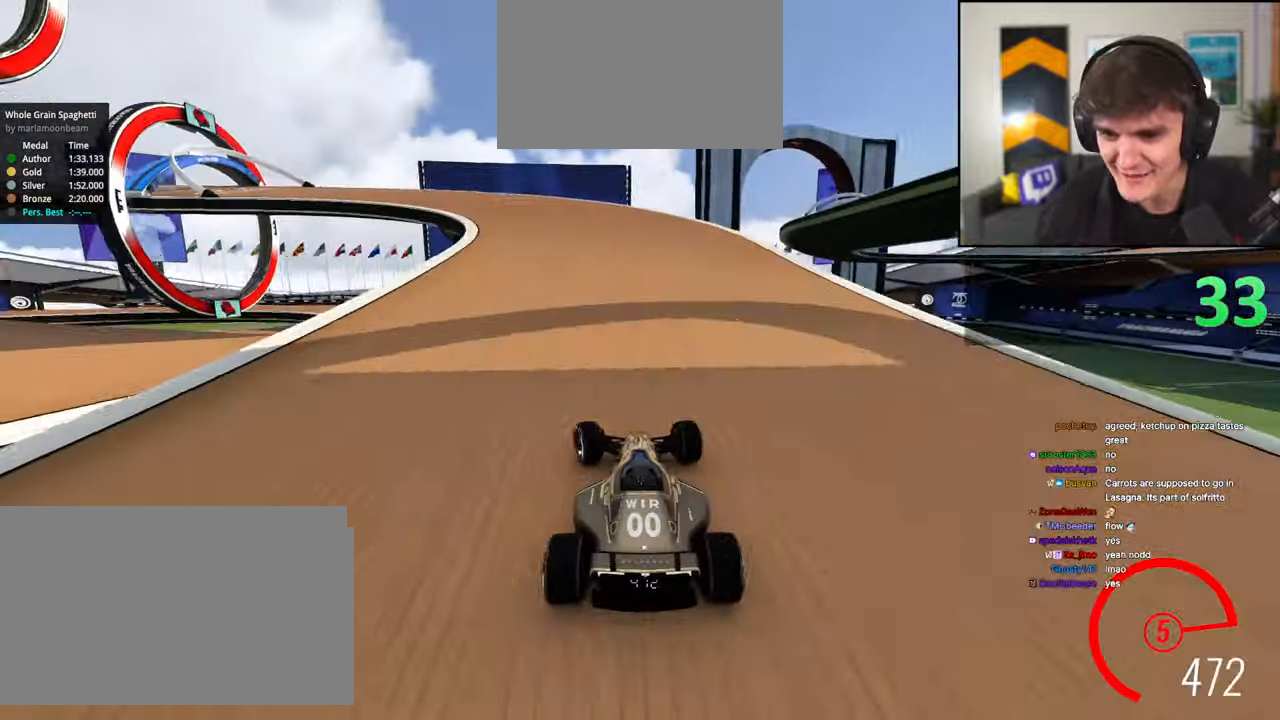
{"keys": ["left", "up"], "events": [[400, "left", "up"], [450, "left", "down"]]}
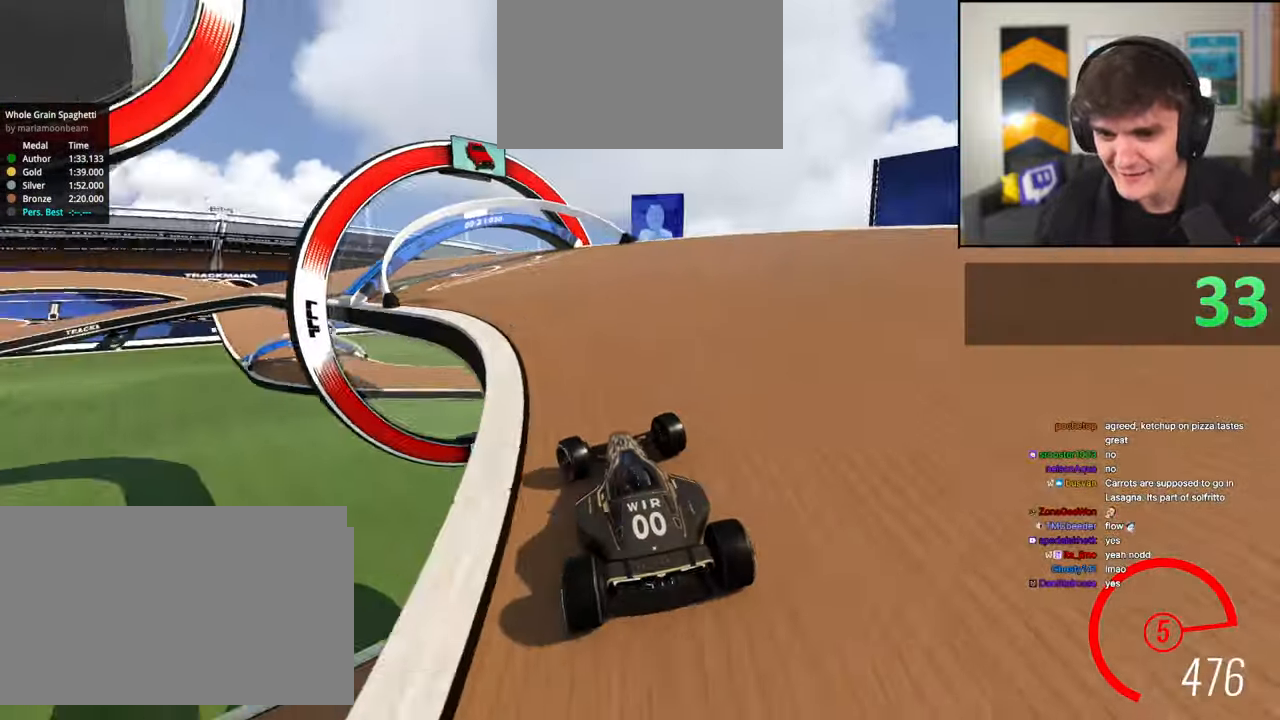
{"keys": ["up"], "events": [[83, "up", "up"], [133, "left", "up"], [267, "left", "down"], [317, "left", "up"], [417, "left", "down"], [450, "left", "up"], [450, "up", "down"]]}
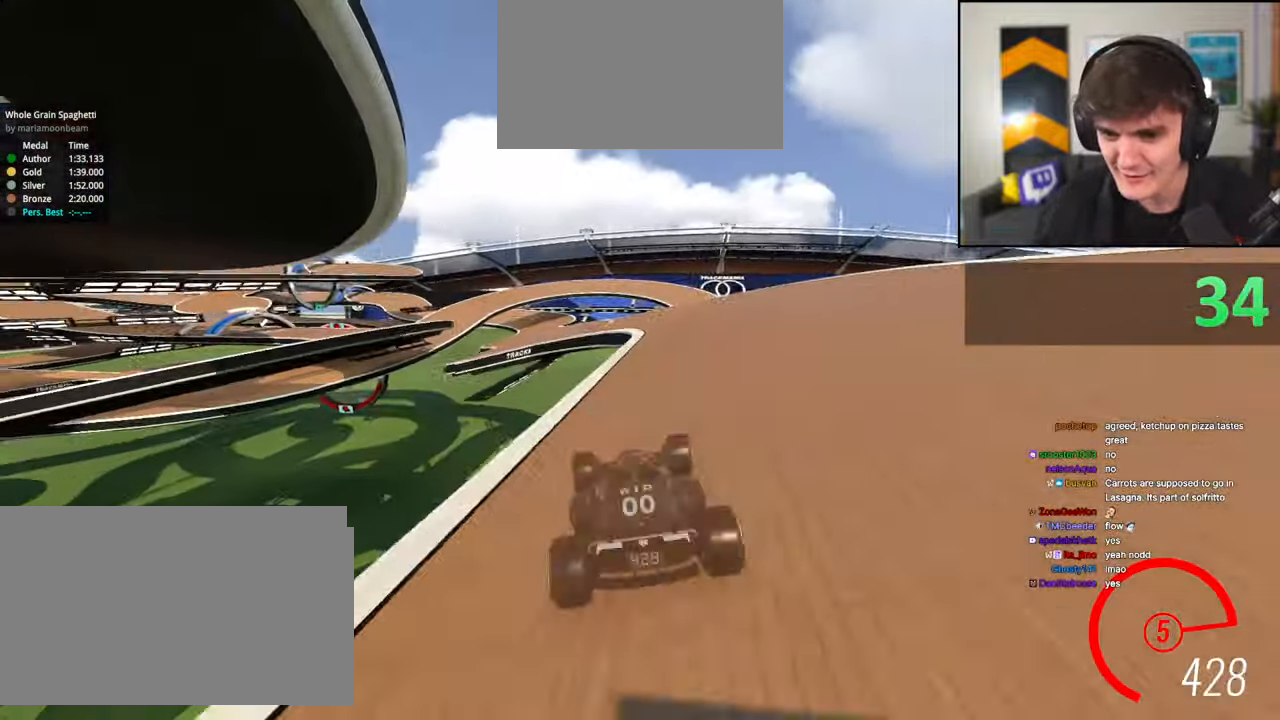
{"keys": ["up"], "events": [[250, "right", "down"], [333, "right", "up"]]}
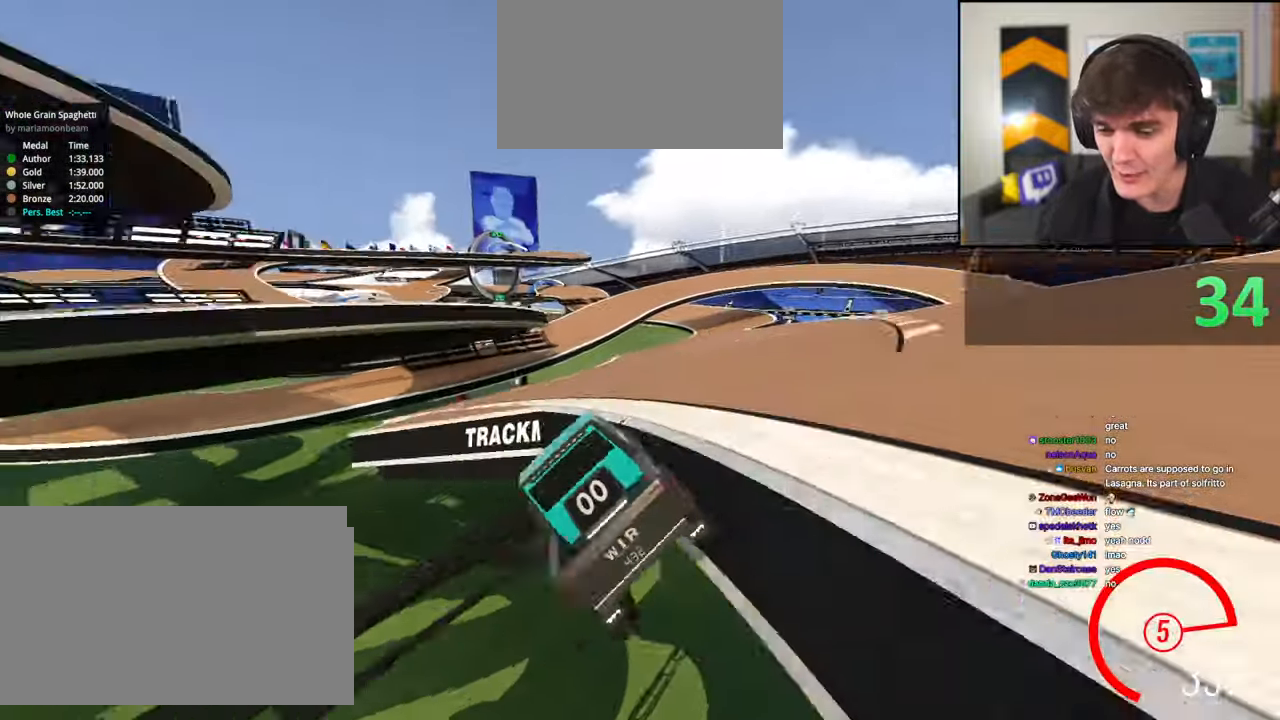
{"keys": ["up"], "events": [[17, "right", "down"], [117, "right", "up"]]}
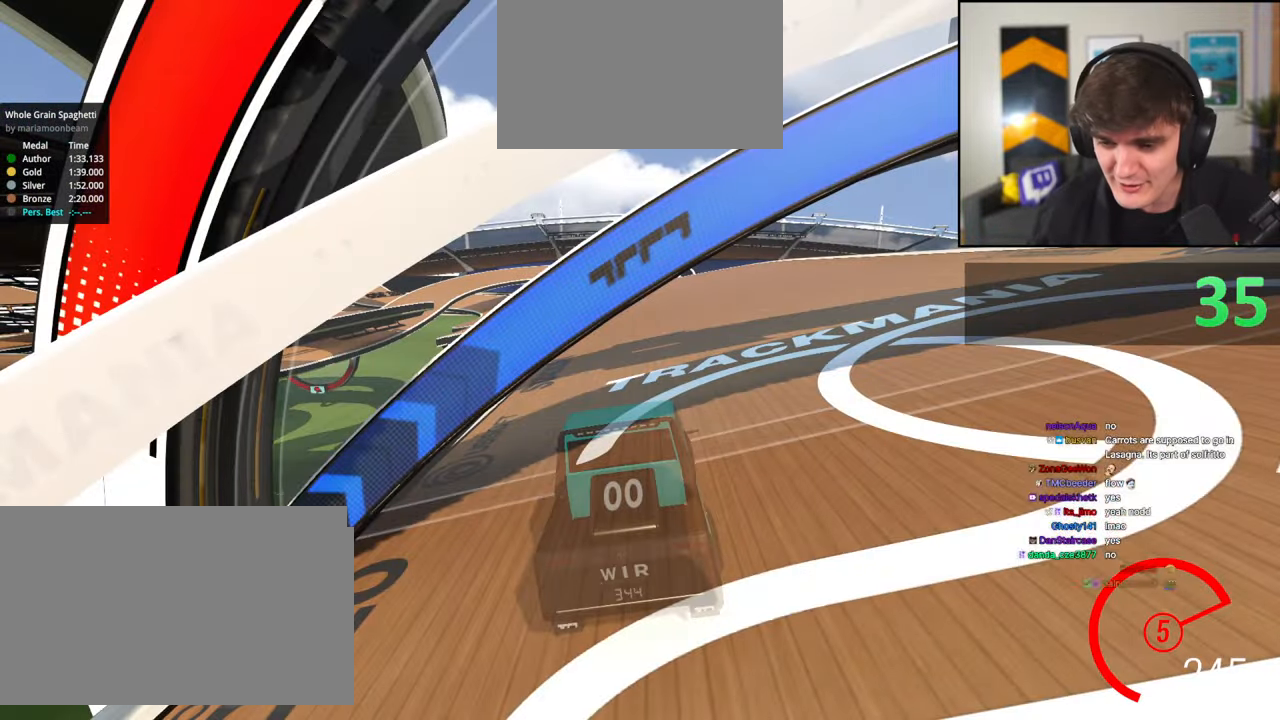
{"keys": ["up"], "events": []}
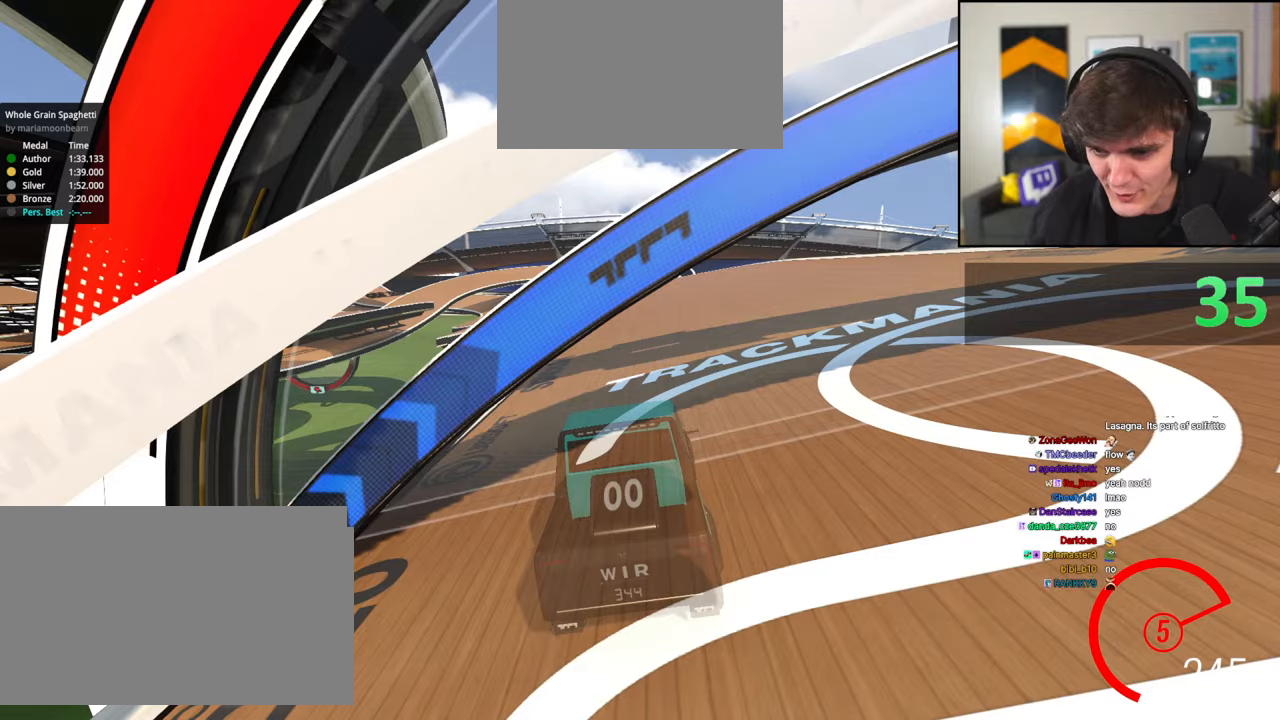
{"keys": ["up"], "events": [[383, "right", "down"], [467, "right", "up"]]}
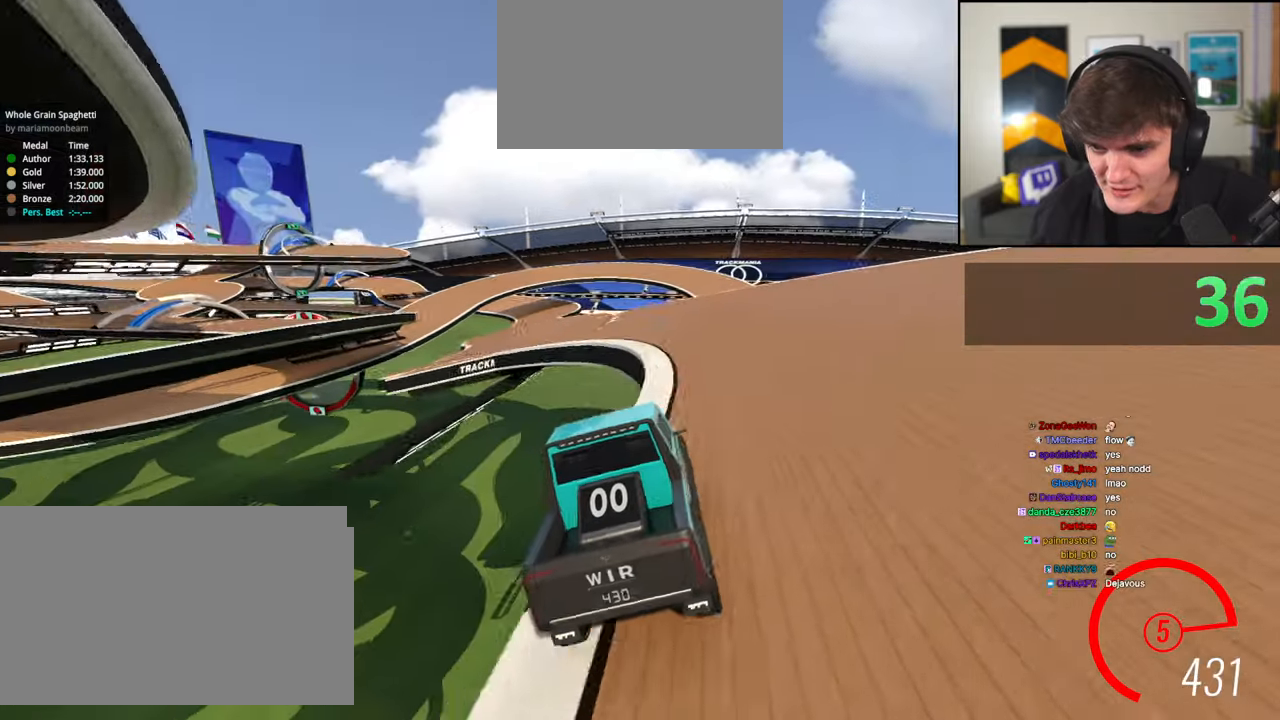
{"keys": ["right", "up"], "events": [[67, "left", "down"], [350, "left", "up"], [400, "right", "down"]]}
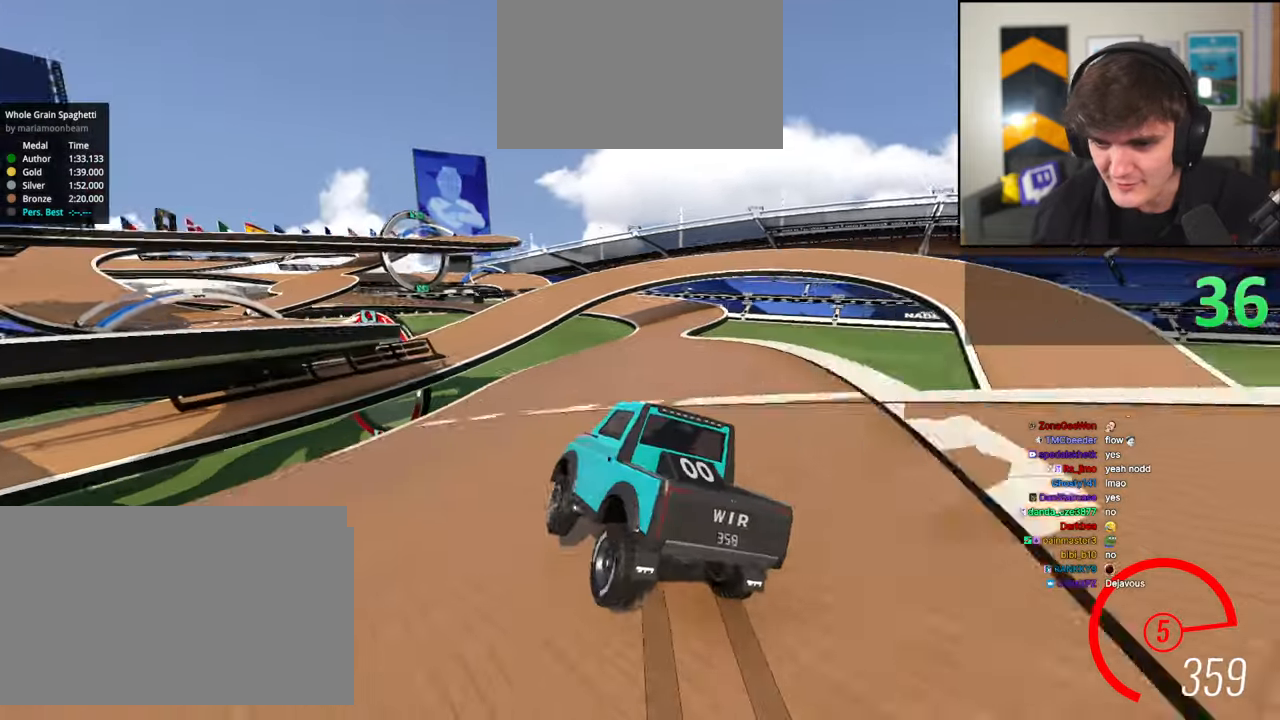
{"keys": ["left", "up"], "events": [[267, "right", "up"], [367, "right", "down"], [417, "right", "up"], [500, "left", "down"]]}
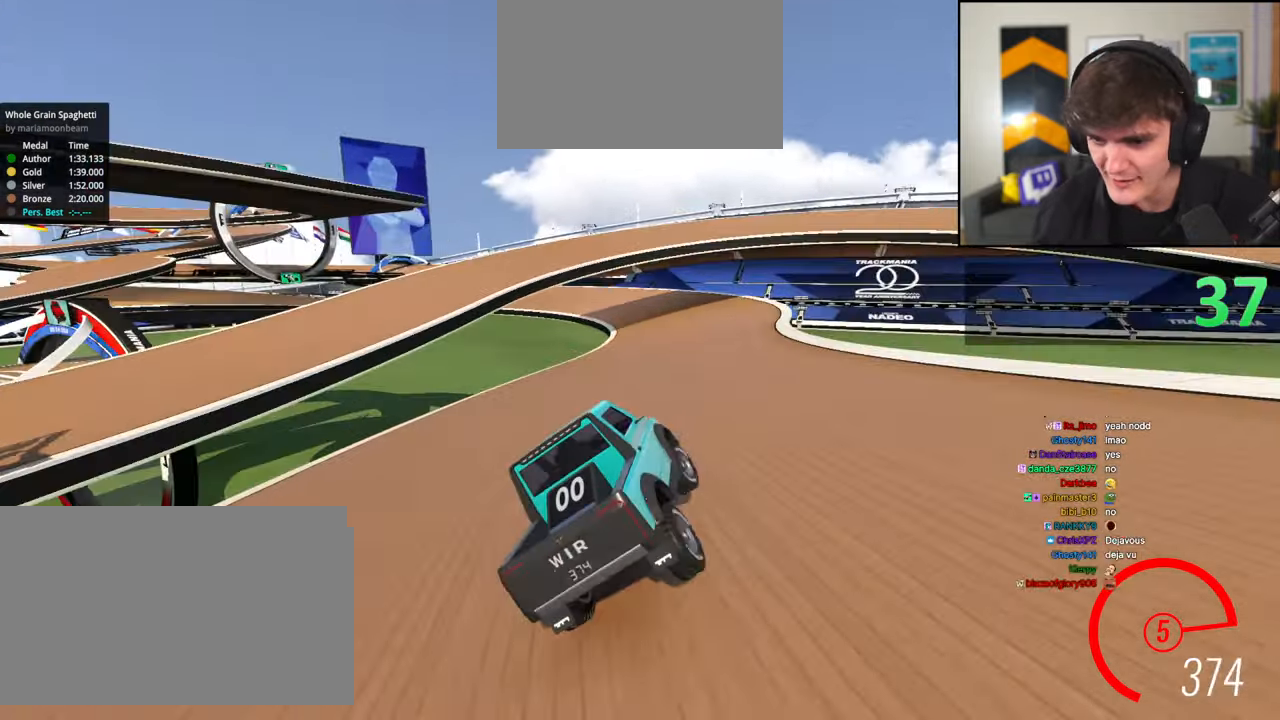
{"keys": ["up"], "events": [[150, "left", "up"]]}
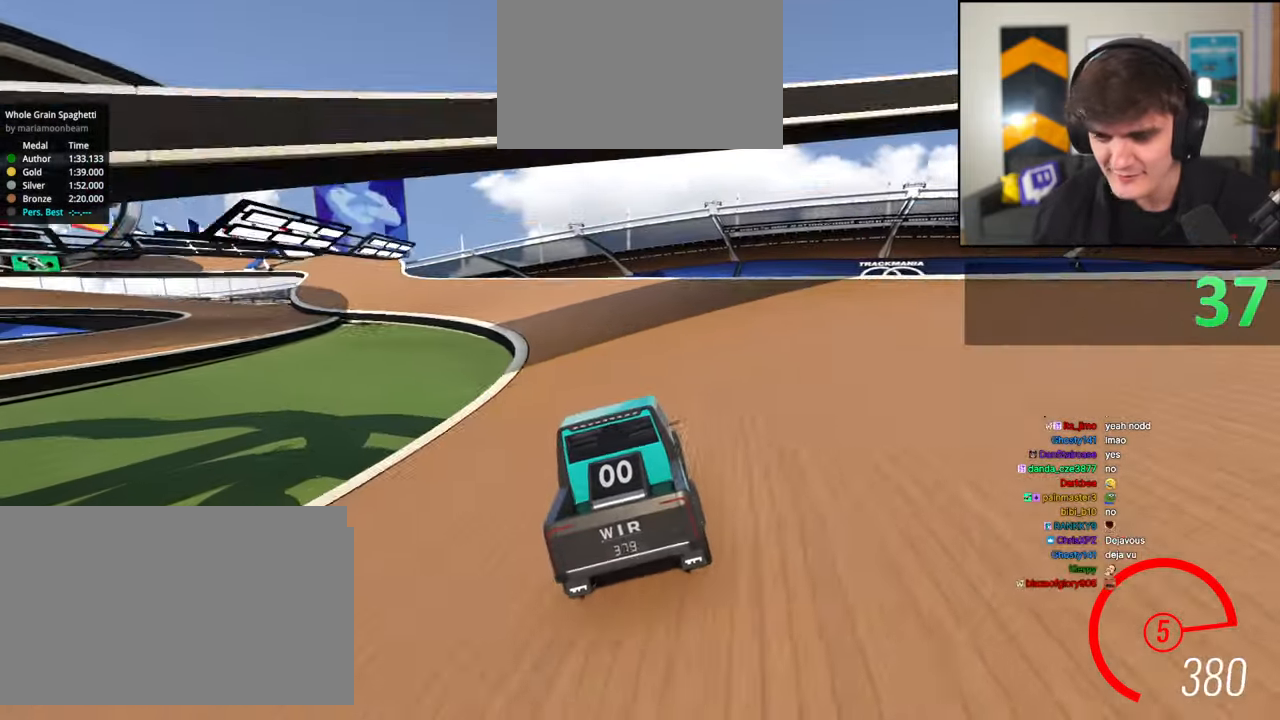
{"keys": ["left", "up"], "events": [[17, "left", "down"], [117, "left", "up"], [250, "left", "down"], [350, "left", "up"], [483, "left", "down"]]}
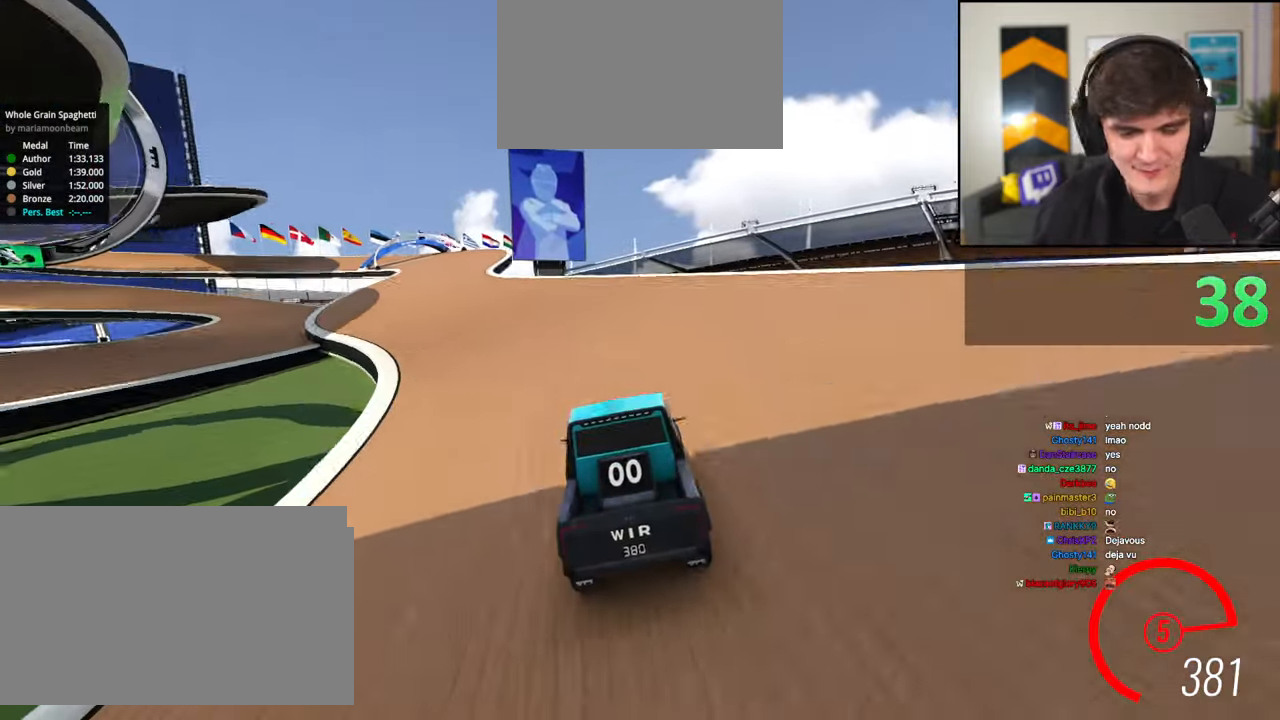
{"keys": ["right", "up"], "events": [[133, "left", "up"], [217, "left", "down"], [367, "left", "up"], [417, "right", "down"]]}
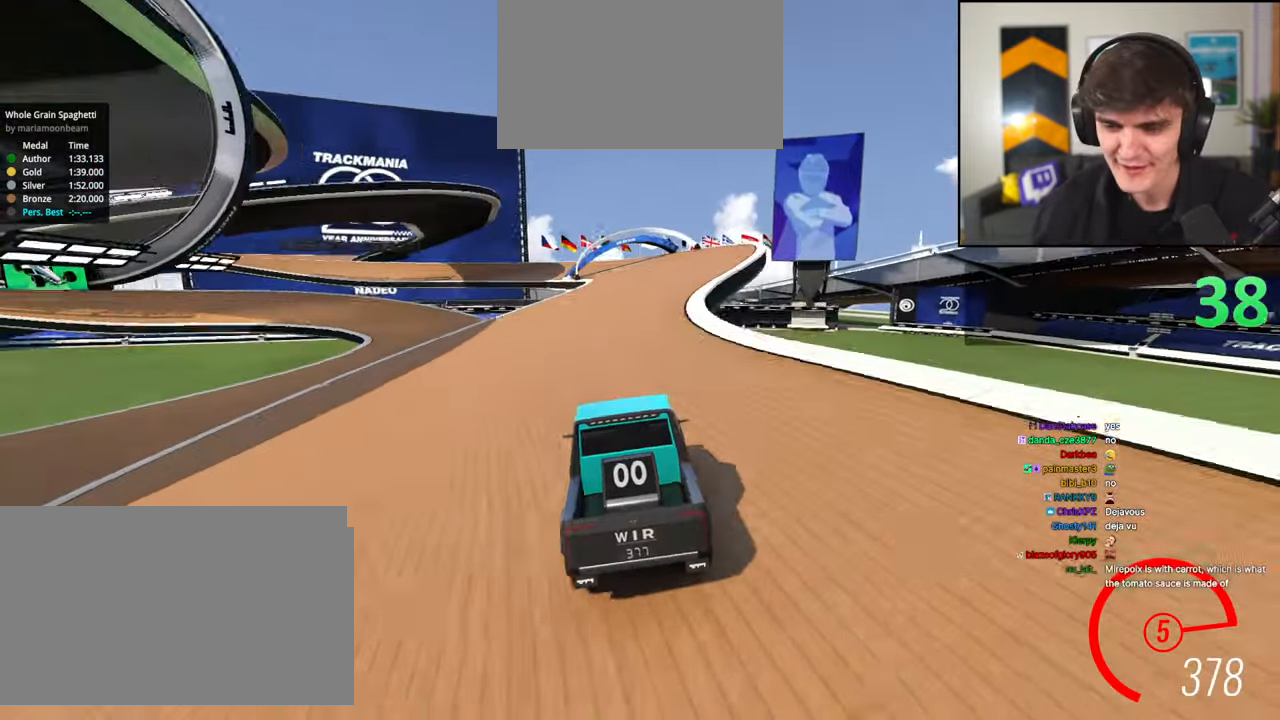
{"keys": ["up"], "events": [[50, "right", "up"], [233, "left", "down"], [283, "left", "up"]]}
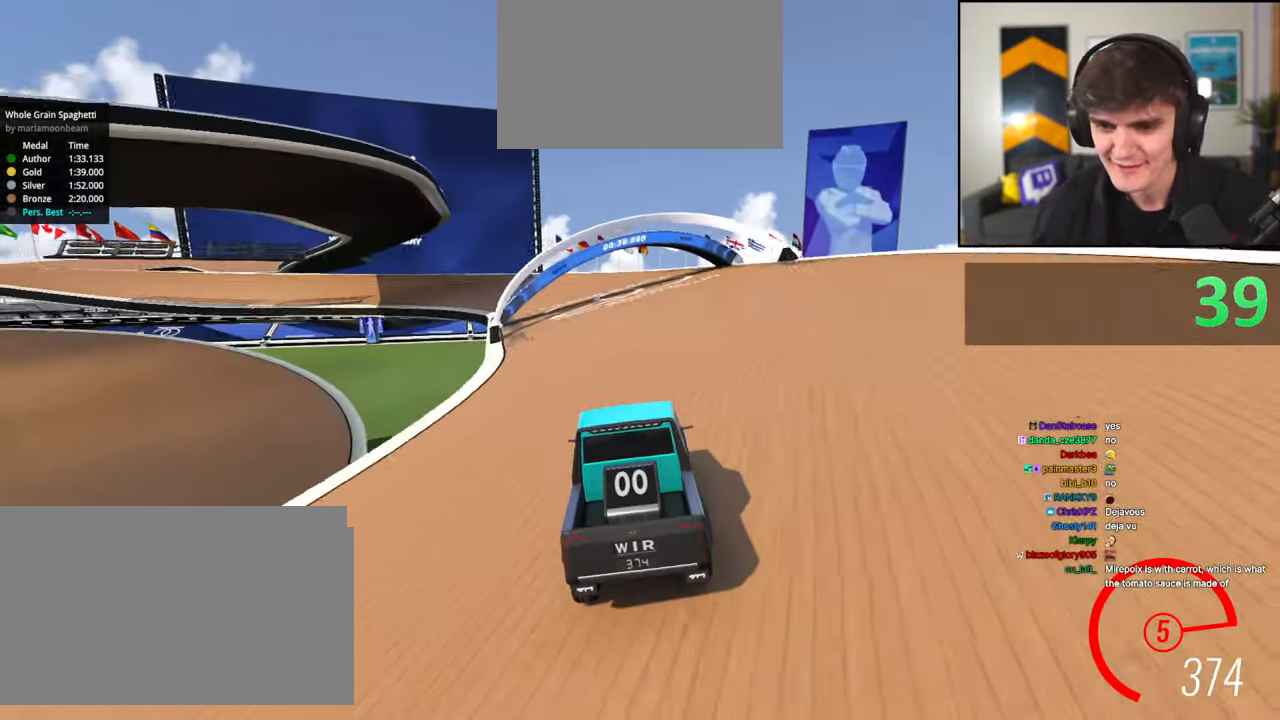
{"keys": ["left", "up"], "events": [[67, "left", "down"], [167, "left", "up"], [267, "left", "down"], [400, "left", "up"], [450, "left", "down"]]}
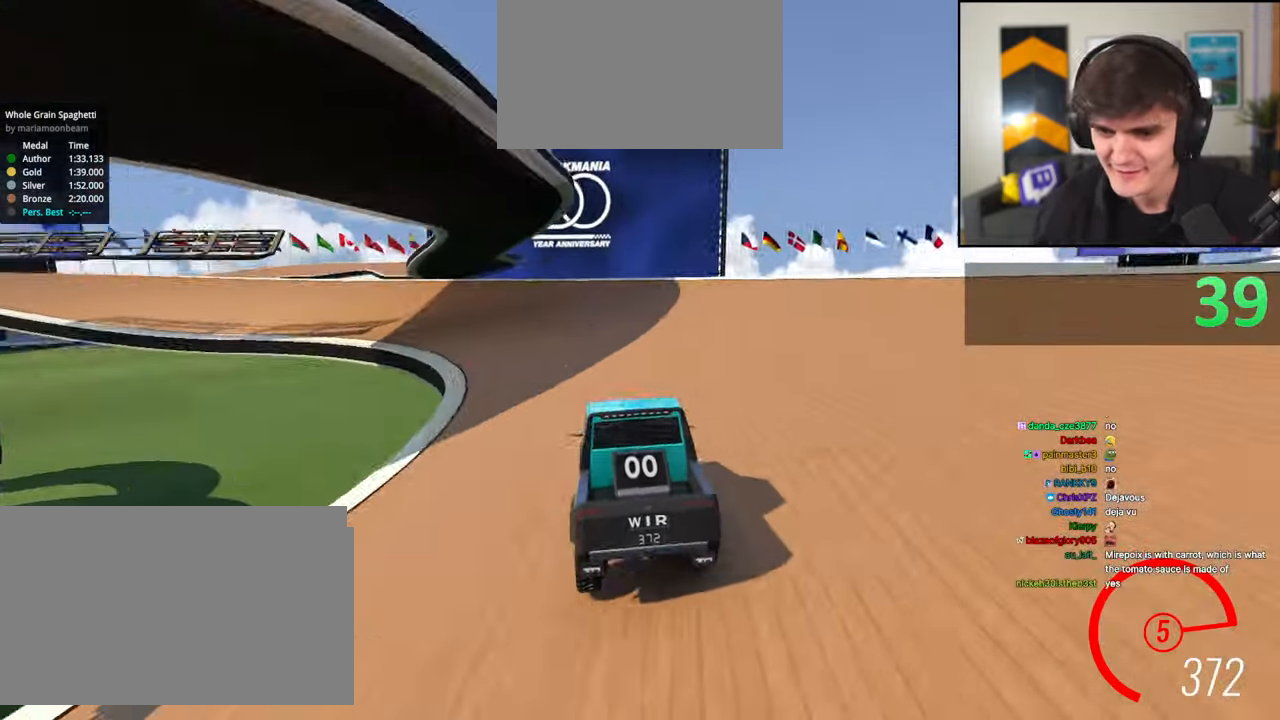
{"keys": ["left", "up"], "events": [[317, "left", "up"], [367, "left", "down"]]}
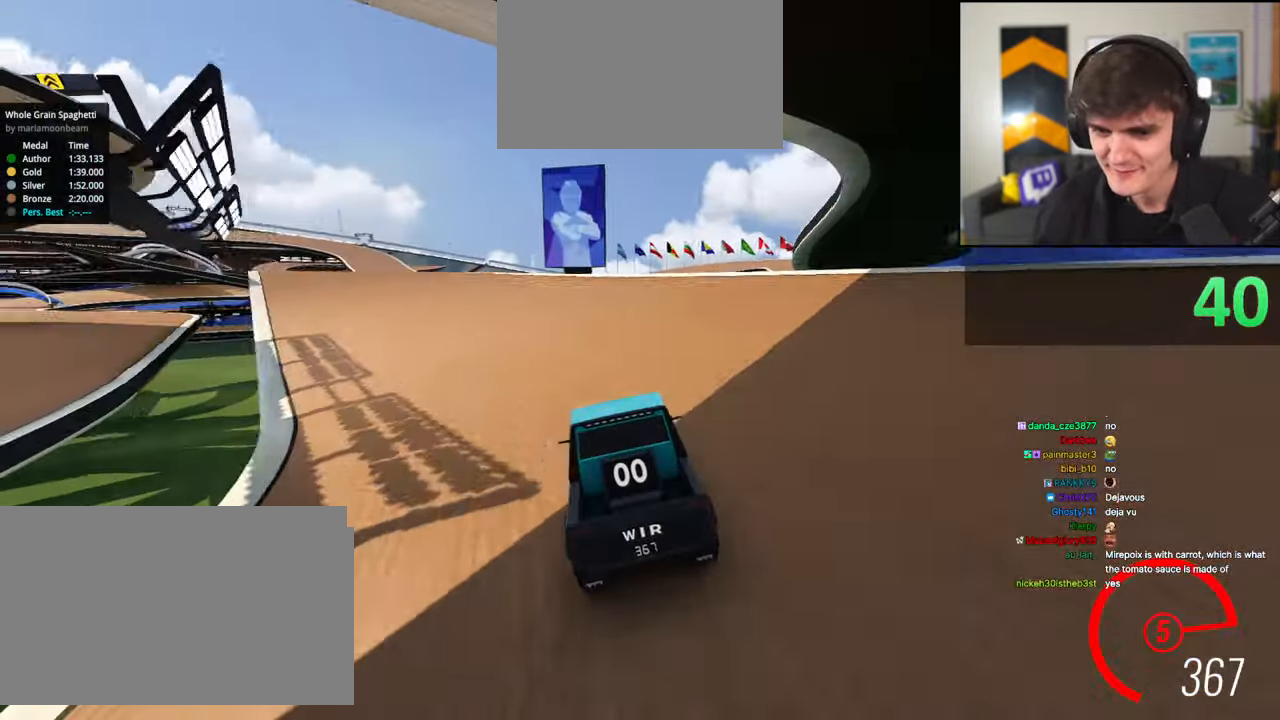
{"keys": ["up"], "events": [[50, "left", "up"], [200, "left", "down"], [233, "left", "up"]]}
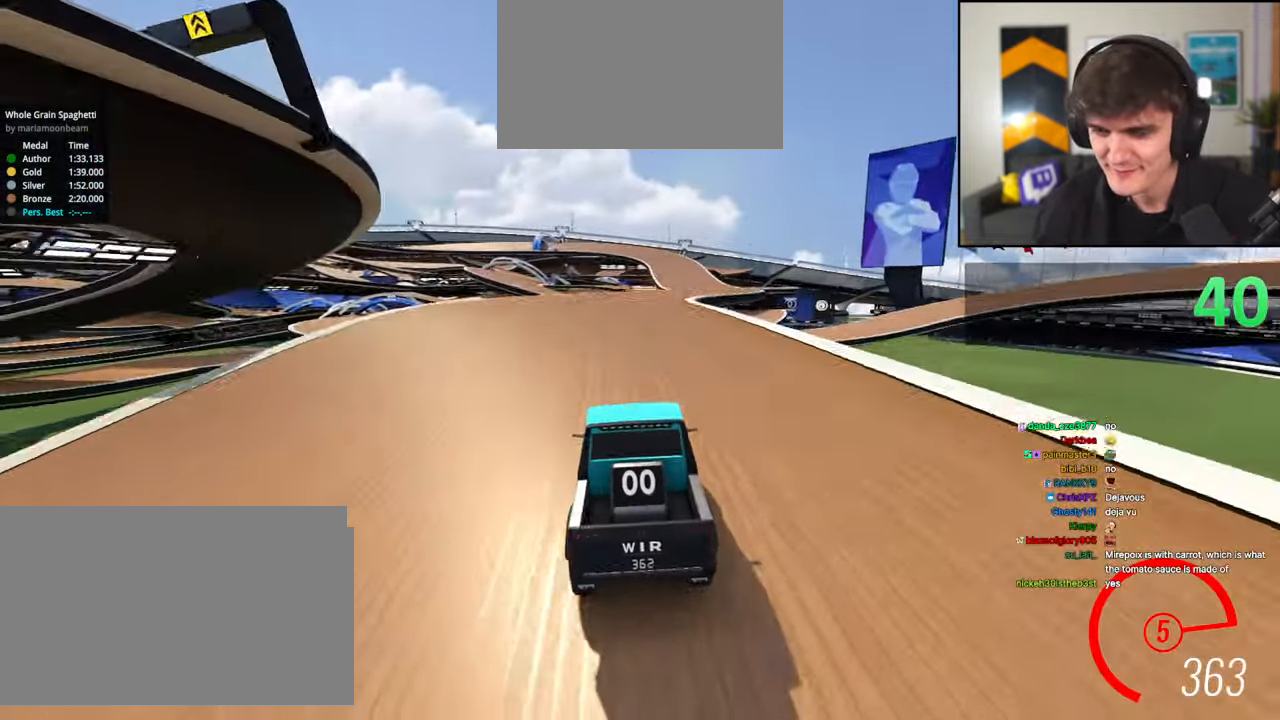
{"keys": ["up"], "events": [[217, "right", "down"], [300, "right", "up"], [400, "right", "down"], [500, "right", "up"]]}